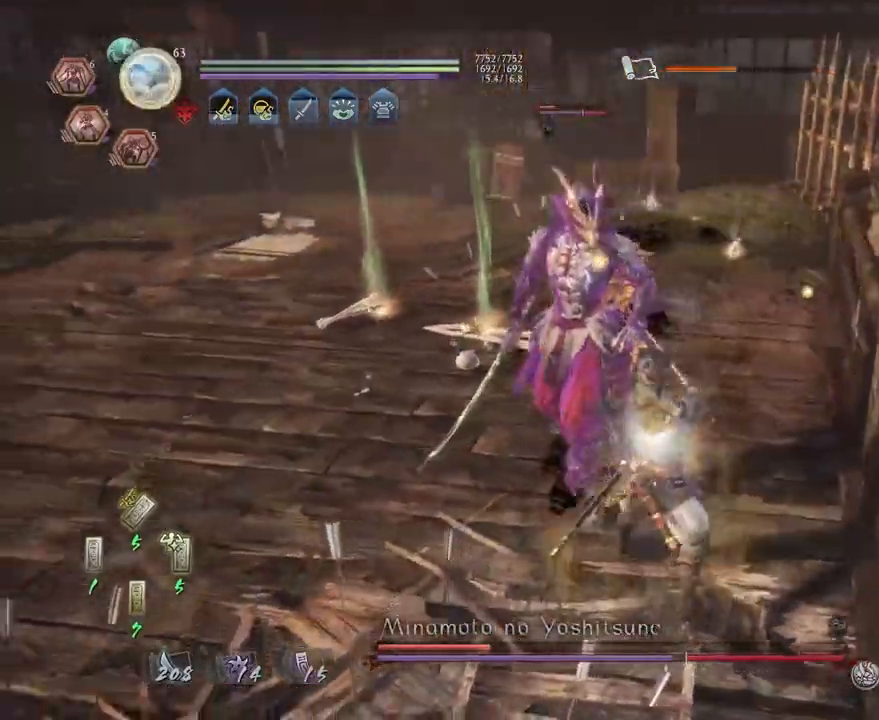
Gameplay with a controller (PlayStation layout); each line is a JSON object with the inputs held at the frame after it (dt_ms = milliseconds from this image to that frame). "events" lists button and stick changes between this image and that frame as [ms after this image, input, new state], when the widget could be followed in between.
{"dt_ms": 500, "buttons": [], "left_stick": "center", "right_stick": "center"}
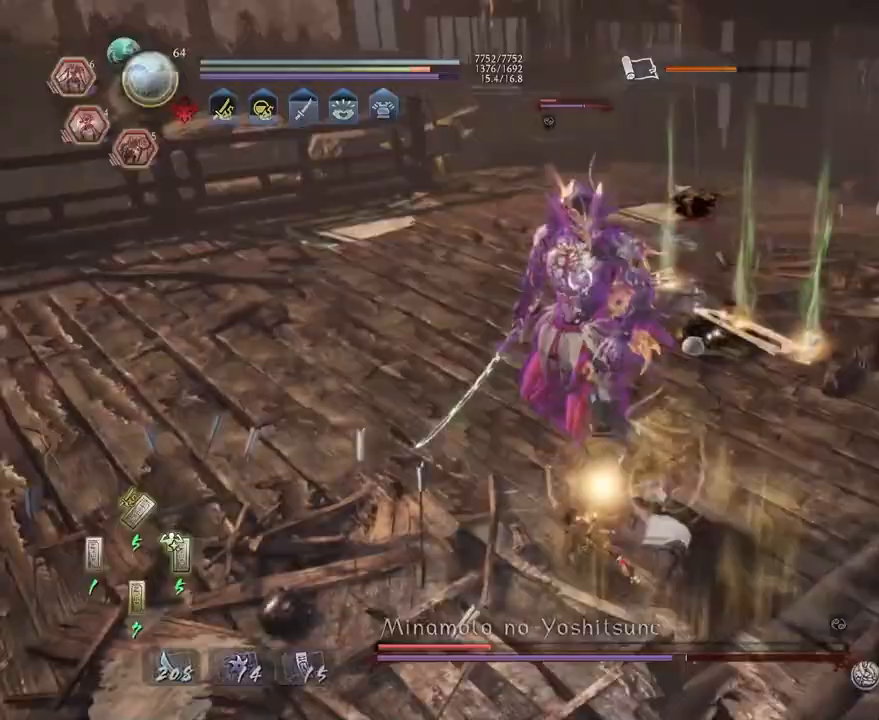
{"dt_ms": 500, "buttons": ["L1"], "left_stick": "up", "right_stick": "center", "events": [[50, "R1", "down"], [67, "CROSS", "down"], [150, "R1", "up"], [183, "CROSS", "up"], [217, "R1", "down"], [233, "CROSS", "down"], [333, "R1", "up"], [350, "CROSS", "up"], [367, "L1", "down"], [383, "left_stick", "up"]]}
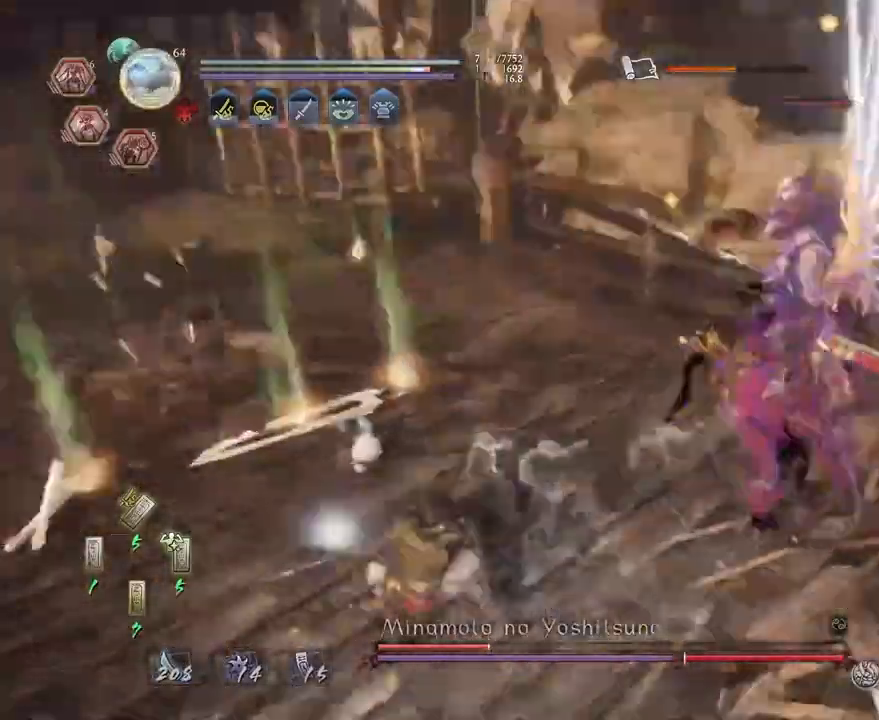
{"dt_ms": 500, "buttons": [], "left_stick": "right", "right_stick": "center", "events": [[450, "L1", "up"], [450, "left_stick", "right"]]}
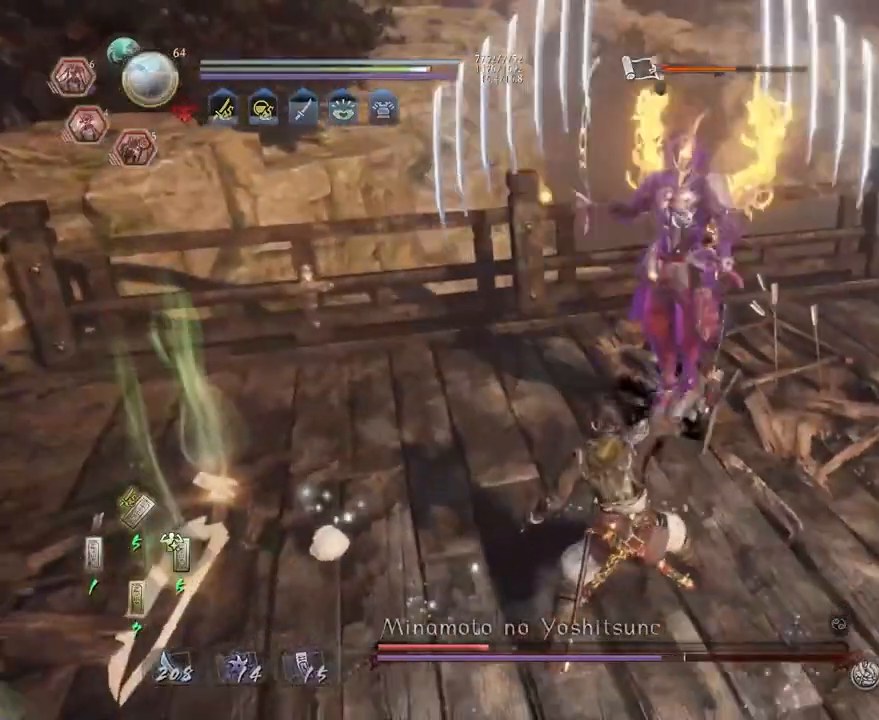
{"dt_ms": 500, "buttons": ["TRIANGLE"], "left_stick": "down-right", "right_stick": "center", "events": [[83, "R1", "down"], [150, "SQUARE", "down"], [150, "left_stick", "down-right"], [200, "R1", "up"], [200, "SQUARE", "up"], [267, "R1", "down"], [317, "TRIANGLE", "down"], [417, "R1", "up"]]}
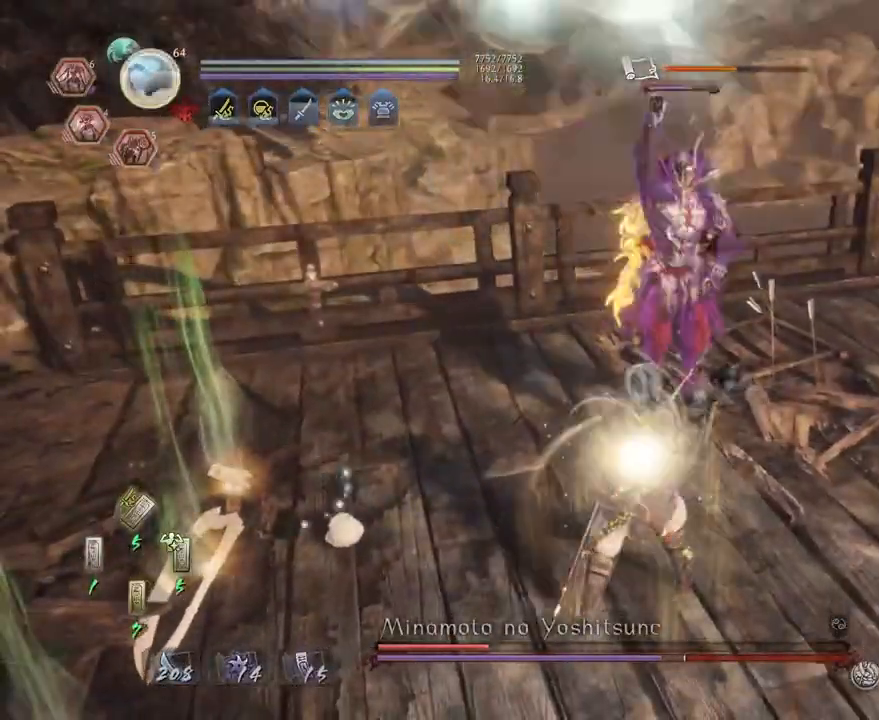
{"dt_ms": 500, "buttons": ["SQUARE"], "left_stick": "center", "right_stick": "center", "events": [[83, "L1", "down"], [117, "left_stick", "up"], [283, "CROSS", "down"], [367, "CROSS", "up"], [417, "L1", "up"], [417, "left_stick", "center"], [467, "TRIANGLE", "up"], [483, "SQUARE", "down"]]}
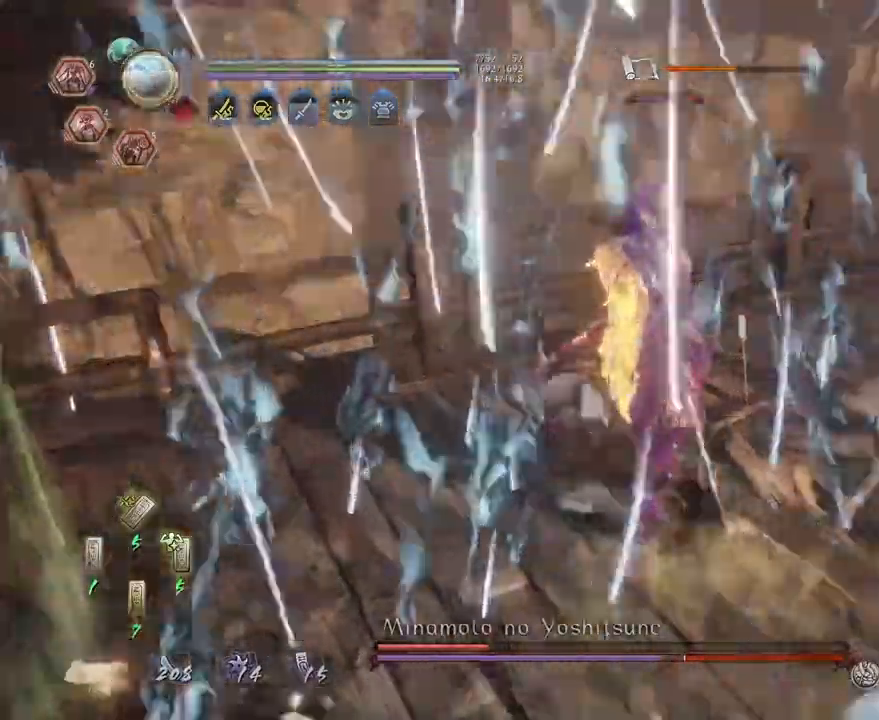
{"dt_ms": 500, "buttons": ["SQUARE"], "left_stick": "center", "right_stick": "center", "events": [[67, "SQUARE", "up"], [133, "SQUARE", "down"], [217, "SQUARE", "up"], [300, "SQUARE", "down"], [383, "SQUARE", "up"], [467, "SQUARE", "down"]]}
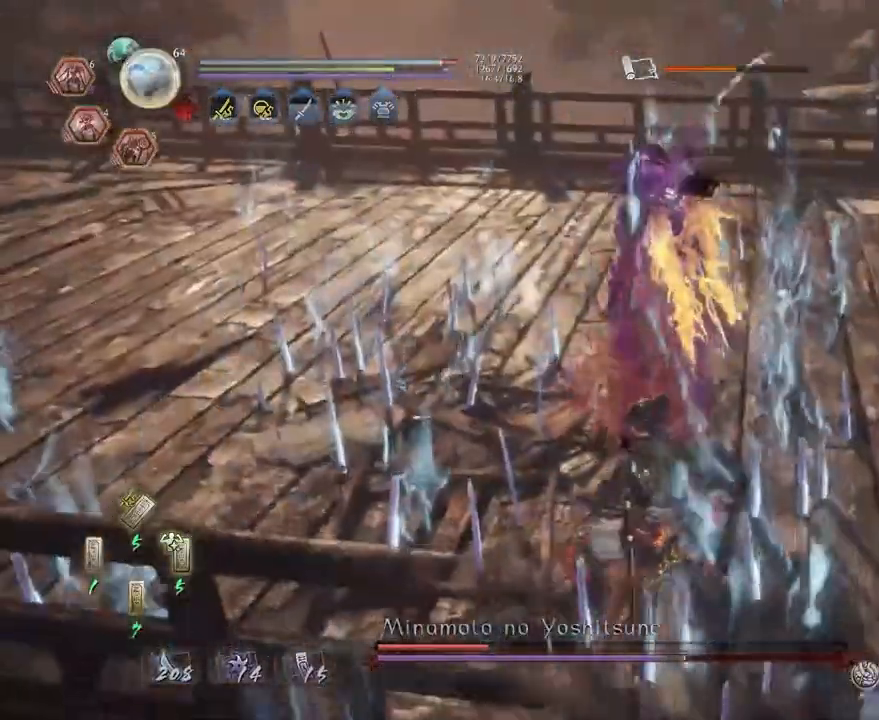
{"dt_ms": 500, "buttons": [], "left_stick": "center", "right_stick": "center", "events": [[50, "SQUARE", "up"], [150, "SQUARE", "down"], [217, "SQUARE", "up"], [300, "SQUARE", "down"], [367, "SQUARE", "up"]]}
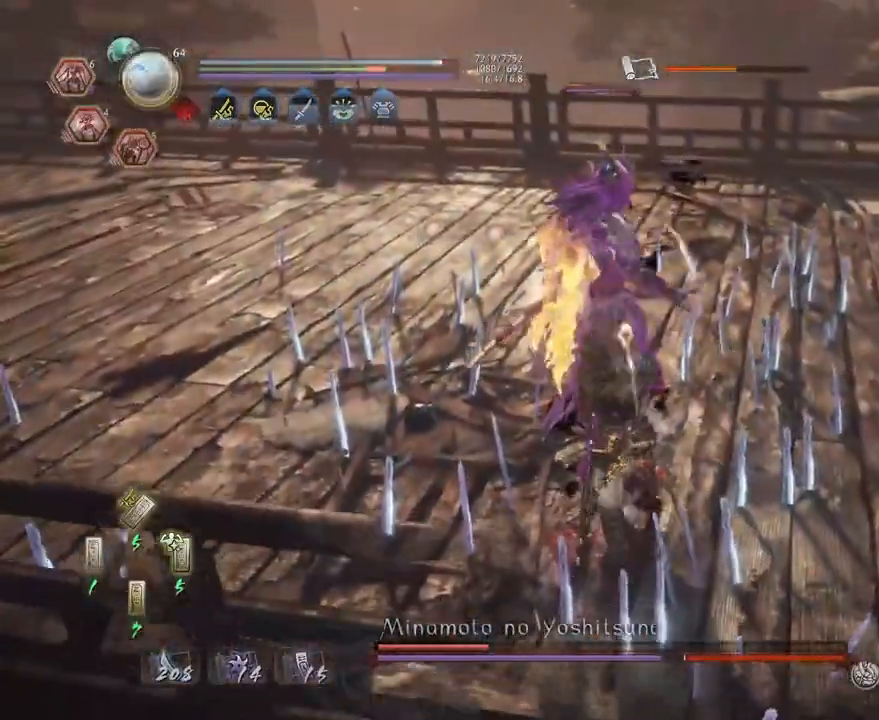
{"dt_ms": 500, "buttons": [], "left_stick": "center", "right_stick": "center", "events": [[183, "TRIANGLE", "down"], [267, "TRIANGLE", "up"], [367, "TRIANGLE", "down"], [433, "TRIANGLE", "up"]]}
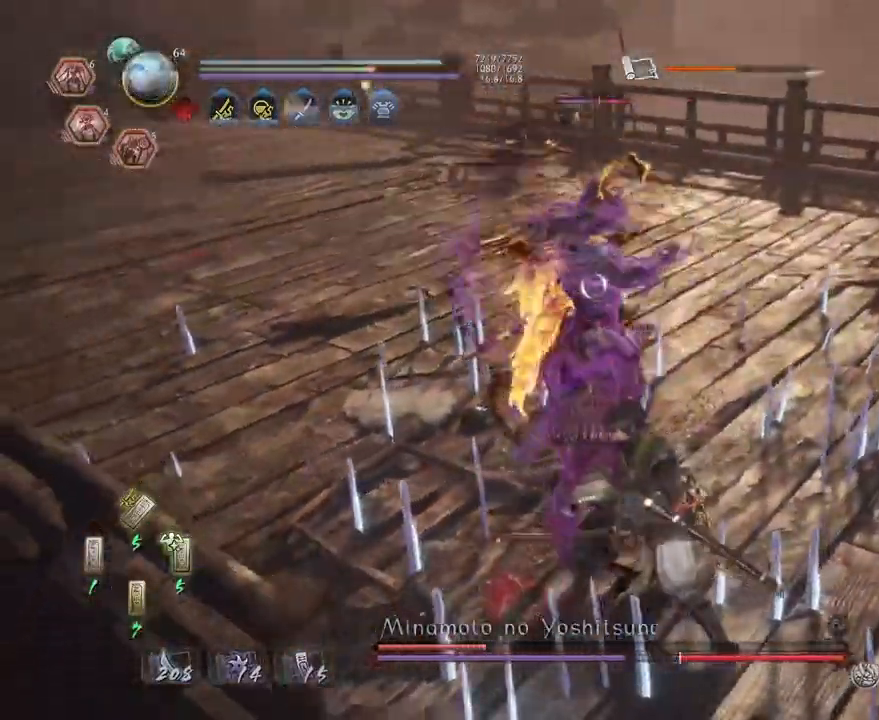
{"dt_ms": 500, "buttons": ["TRIANGLE"], "left_stick": "center", "right_stick": "center", "events": [[50, "TRIANGLE", "down"], [117, "TRIANGLE", "up"], [217, "TRIANGLE", "down"], [283, "TRIANGLE", "up"], [383, "TRIANGLE", "down"], [450, "TRIANGLE", "up"], [500, "TRIANGLE", "down"]]}
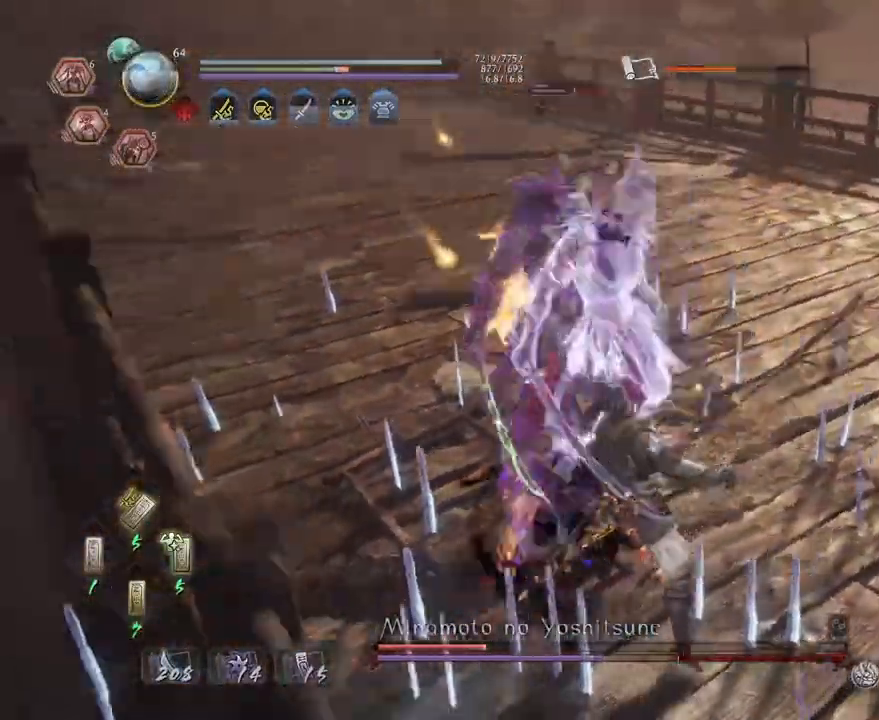
{"dt_ms": 500, "buttons": [], "left_stick": "center", "right_stick": "center", "events": [[167, "TRIANGLE", "up"]]}
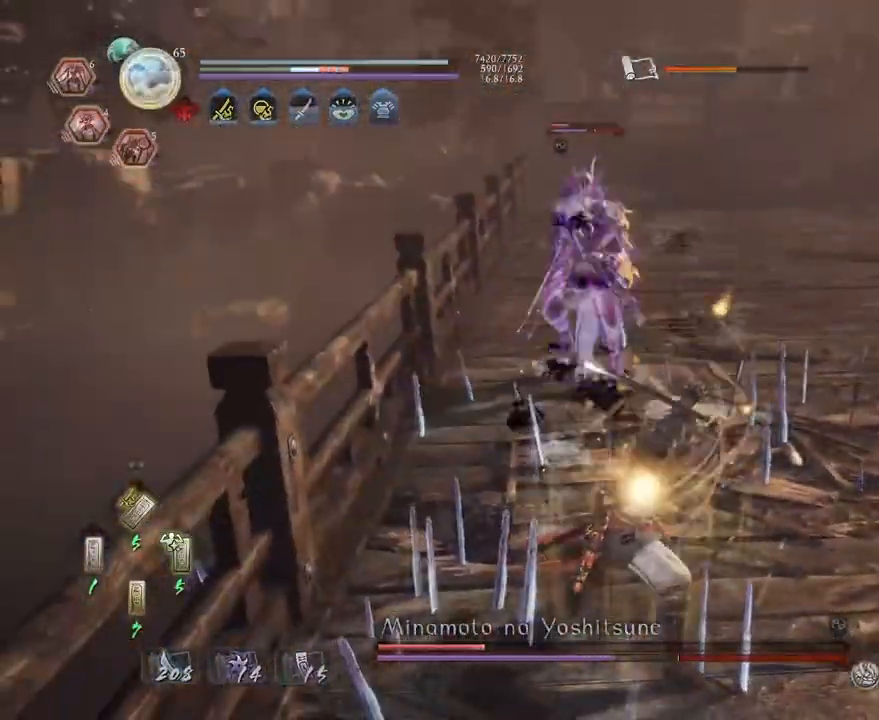
{"dt_ms": 500, "buttons": ["CROSS", "R1"], "left_stick": "up", "right_stick": "center", "events": [[217, "R1", "down"], [267, "CROSS", "down"], [333, "CROSS", "up"], [333, "R1", "up"], [417, "R1", "down"], [417, "left_stick", "up"], [433, "CROSS", "down"]]}
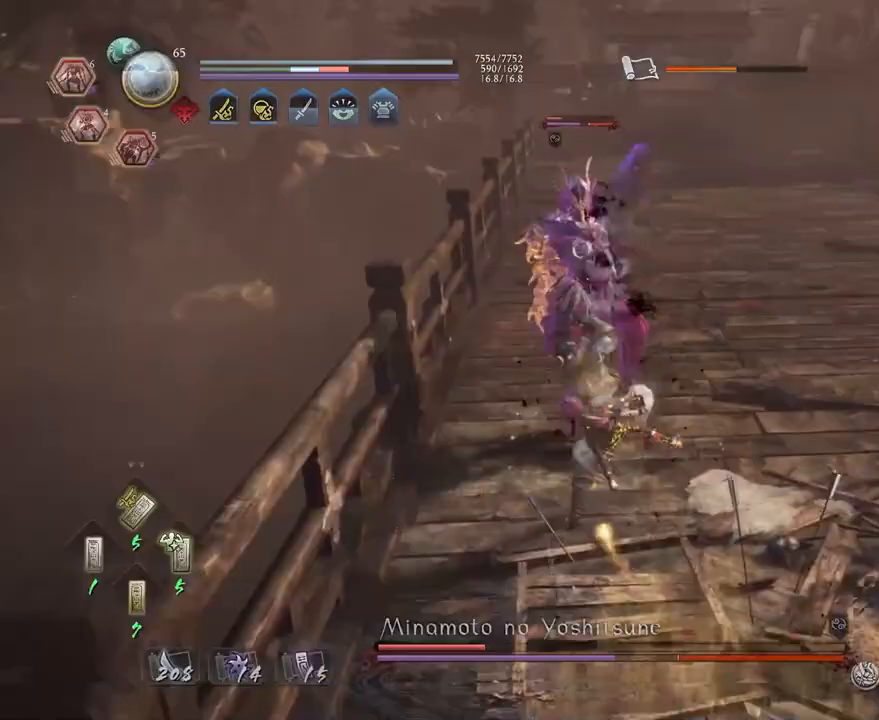
{"dt_ms": 500, "buttons": ["CROSS", "R1"], "left_stick": "center", "right_stick": "center", "events": [[50, "CROSS", "up"], [50, "R1", "up"], [317, "left_stick", "center"], [400, "R1", "down"], [433, "SQUARE", "down"], [467, "SQUARE", "up"], [500, "CROSS", "down"]]}
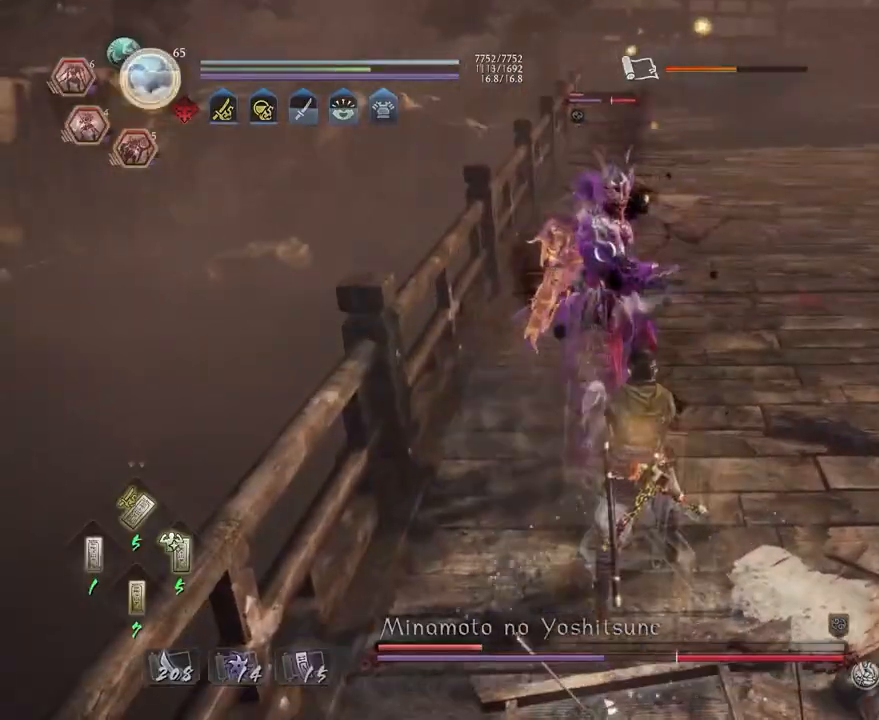
{"dt_ms": 500, "buttons": [], "left_stick": "center", "right_stick": "center", "events": [[17, "R1", "up"], [50, "CROSS", "up"], [67, "L1", "down"], [67, "left_stick", "up"], [167, "SQUARE", "down"], [217, "L1", "up"], [217, "SQUARE", "up"], [217, "left_stick", "center"]]}
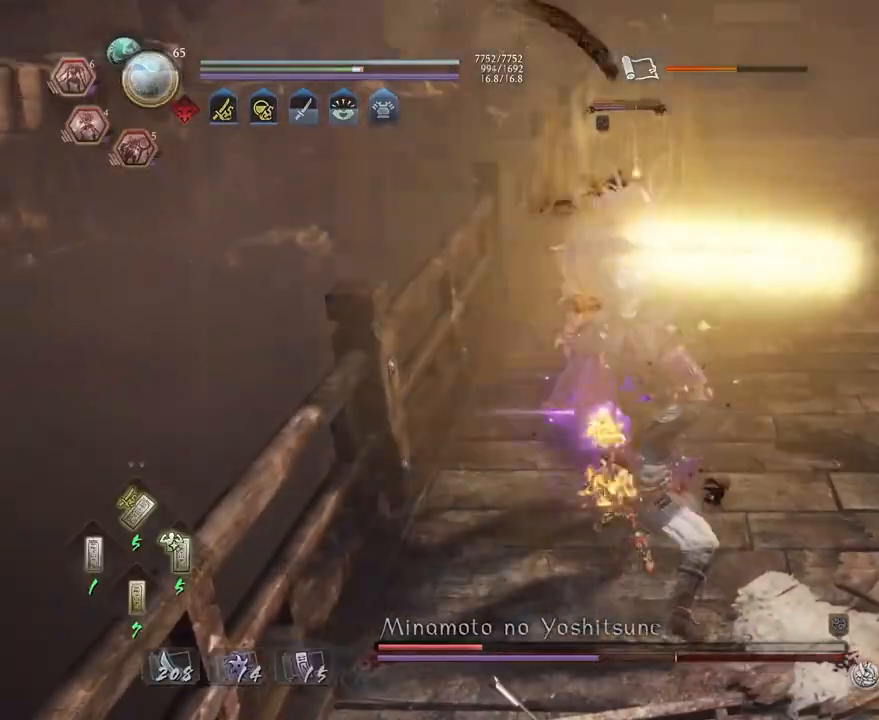
{"dt_ms": 500, "buttons": ["SQUARE", "R1"], "left_stick": "center", "right_stick": "center", "events": [[467, "R1", "down"], [500, "SQUARE", "down"]]}
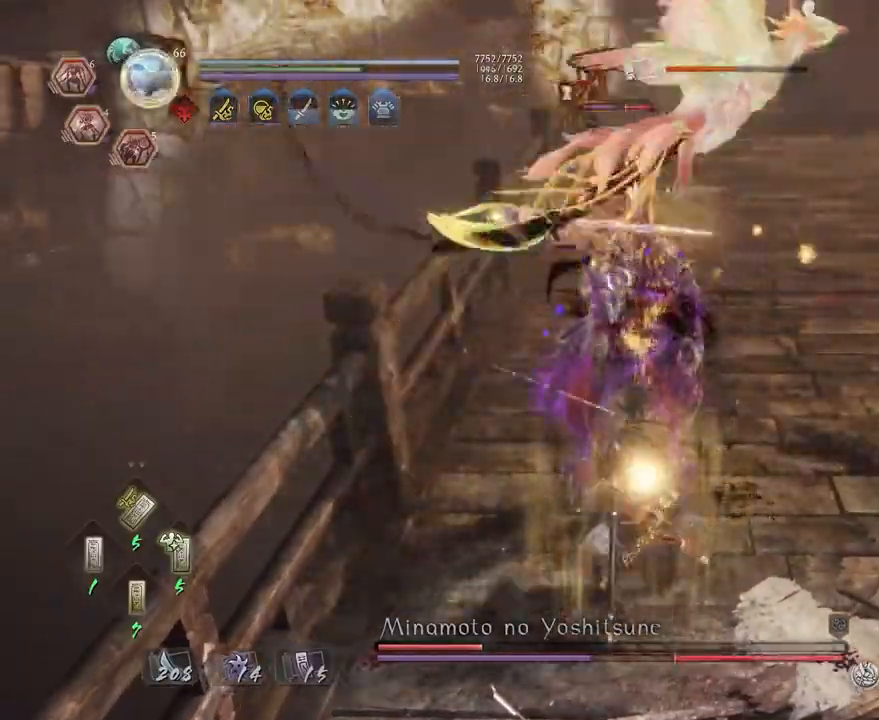
{"dt_ms": 500, "buttons": [], "left_stick": "center", "right_stick": "center", "events": [[33, "SQUARE", "up"], [50, "TRIANGLE", "down"], [117, "TRIANGLE", "up"], [133, "L1", "down"], [133, "R1", "up"], [150, "left_stick", "up"], [217, "TRIANGLE", "down"], [283, "L1", "up"], [300, "TRIANGLE", "up"], [300, "left_stick", "center"]]}
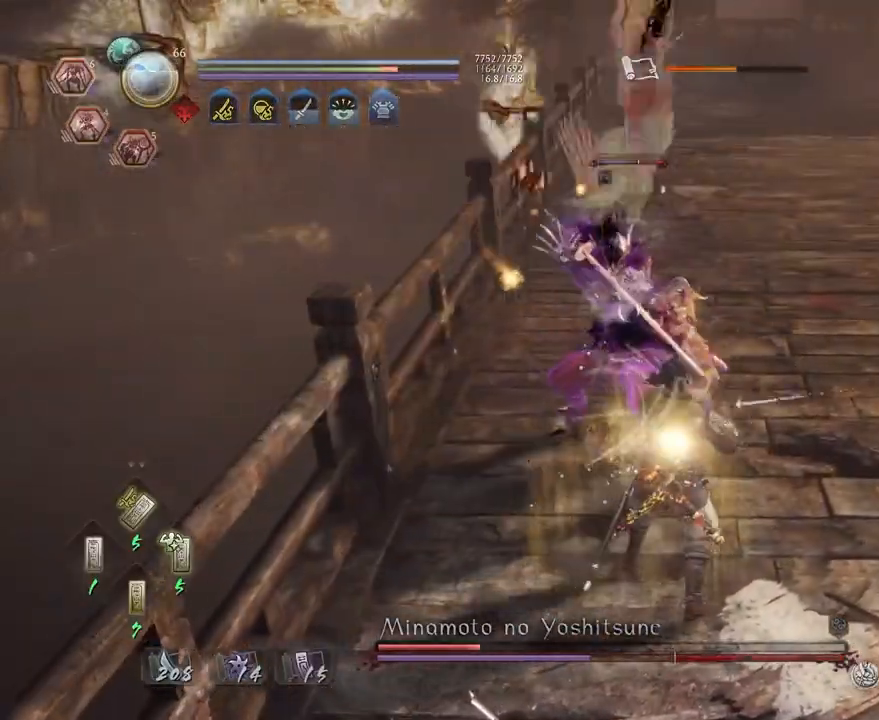
{"dt_ms": 1000, "buttons": ["CROSS", "L1"], "left_stick": "up-left", "right_stick": "center"}
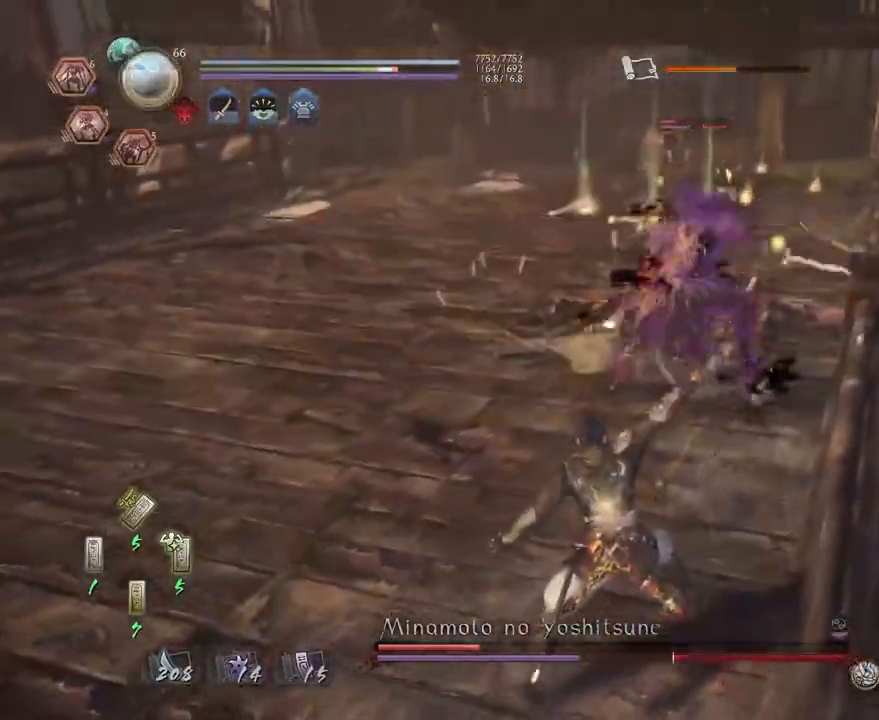
{"dt_ms": 500, "buttons": ["R2"], "left_stick": "center", "right_stick": "center", "events": [[117, "L1", "up"], [200, "left_stick", "center"], [233, "R2", "down"], [233, "TRIANGLE", "down"], [250, "CROSS", "up"], [333, "TRIANGLE", "up"], [417, "TRIANGLE", "down"], [500, "TRIANGLE", "up"]]}
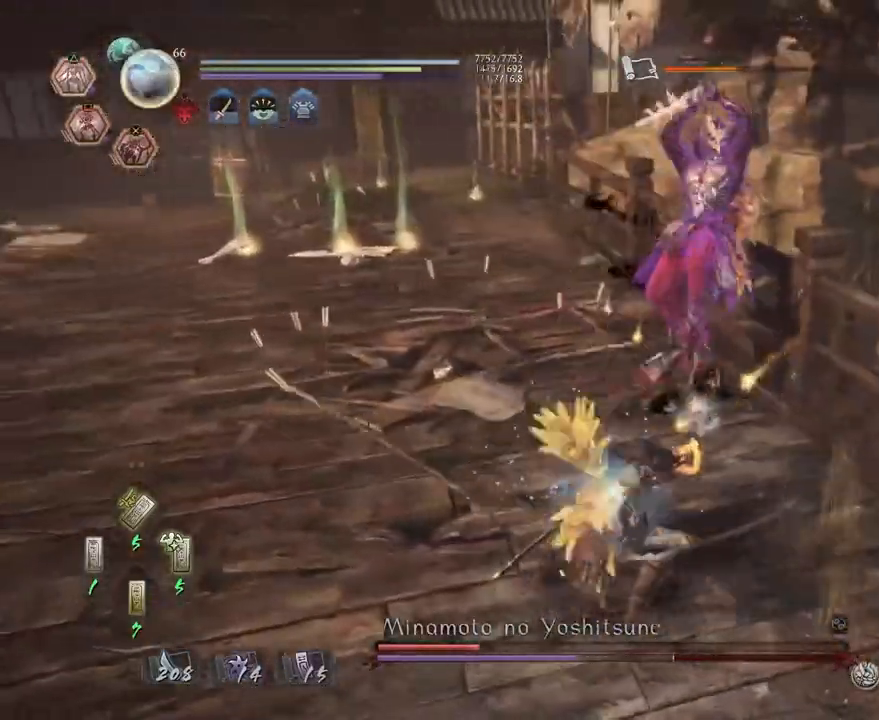
{"dt_ms": 500, "buttons": [], "left_stick": "center", "right_stick": "center", "events": [[83, "TRIANGLE", "down"], [200, "TRIANGLE", "up"], [350, "R2", "up"]]}
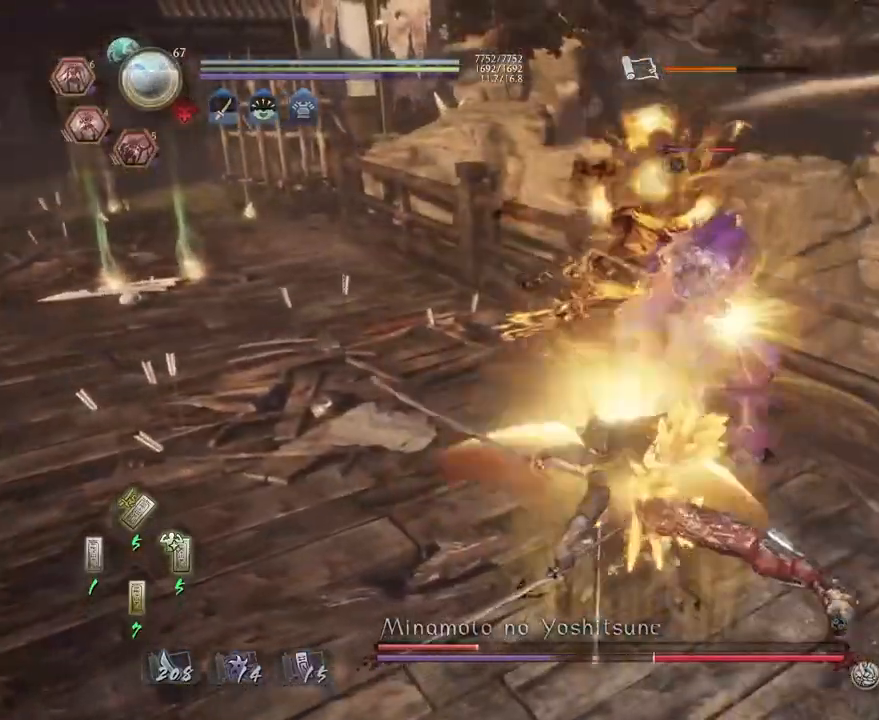
{"dt_ms": 500, "buttons": [], "left_stick": "center", "right_stick": "center", "events": []}
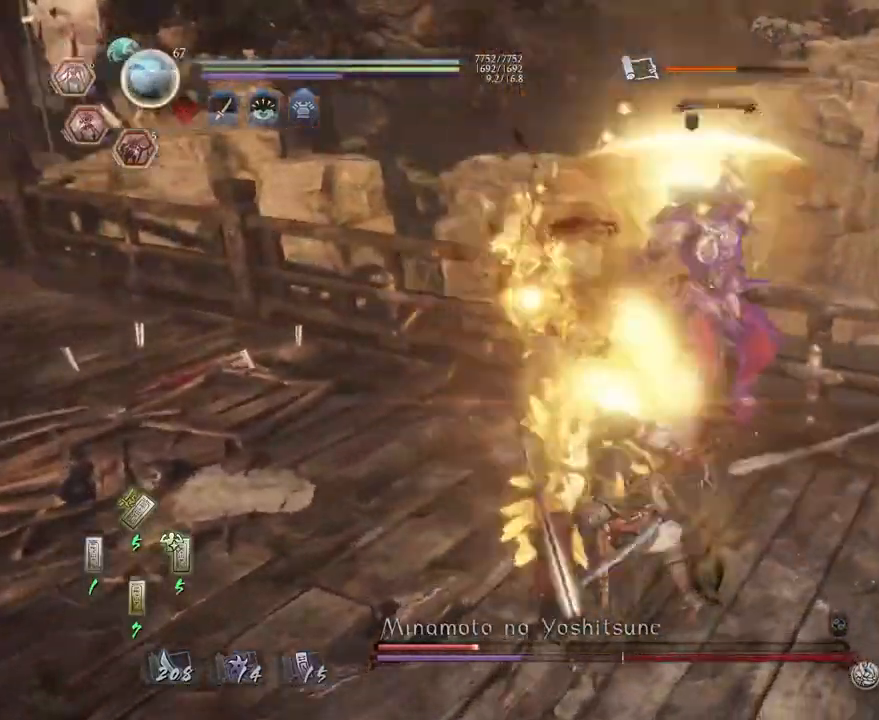
{"dt_ms": 500, "buttons": [], "left_stick": "center", "right_stick": "center", "events": []}
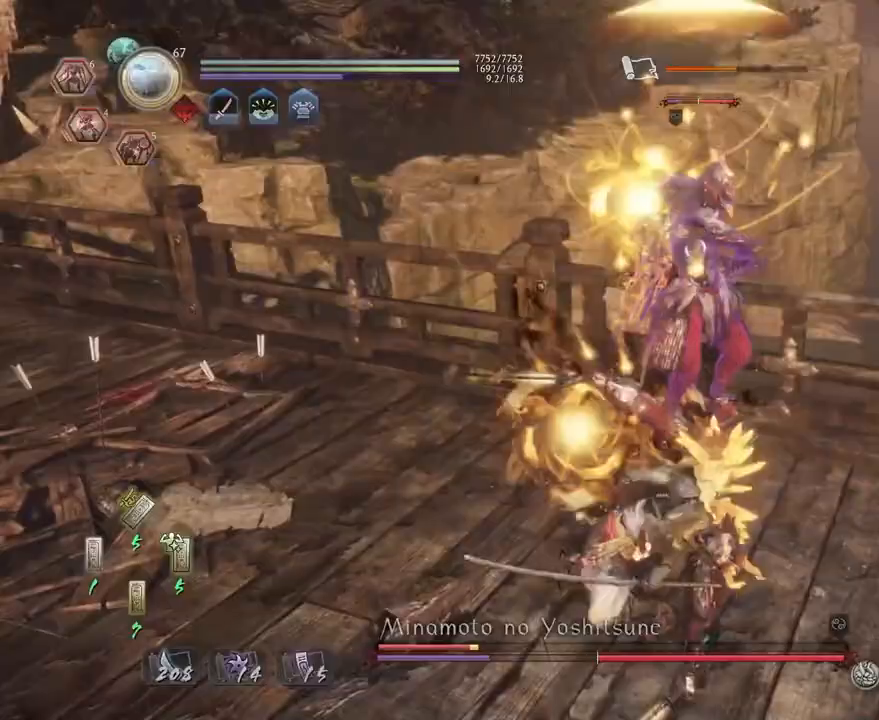
{"dt_ms": 500, "buttons": ["CROSS", "R1"], "left_stick": "center", "right_stick": "center", "events": [[217, "CROSS", "down"], [217, "R1", "down"], [317, "CROSS", "up"], [333, "R1", "up"], [400, "R1", "down"], [417, "CROSS", "down"]]}
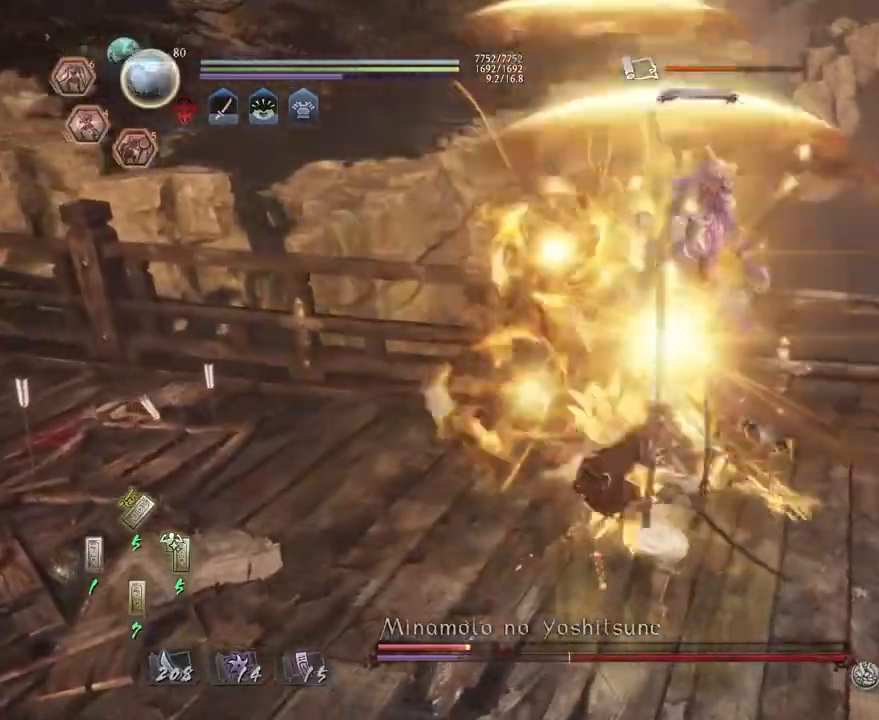
{"dt_ms": 500, "buttons": ["L1"], "left_stick": "up", "right_stick": "center", "events": [[33, "CROSS", "up"], [33, "R1", "up"], [67, "left_stick", "up-left"], [83, "R1", "down"], [100, "CROSS", "down"], [217, "R1", "up"], [233, "CROSS", "up"], [417, "left_stick", "up"], [433, "L1", "down"]]}
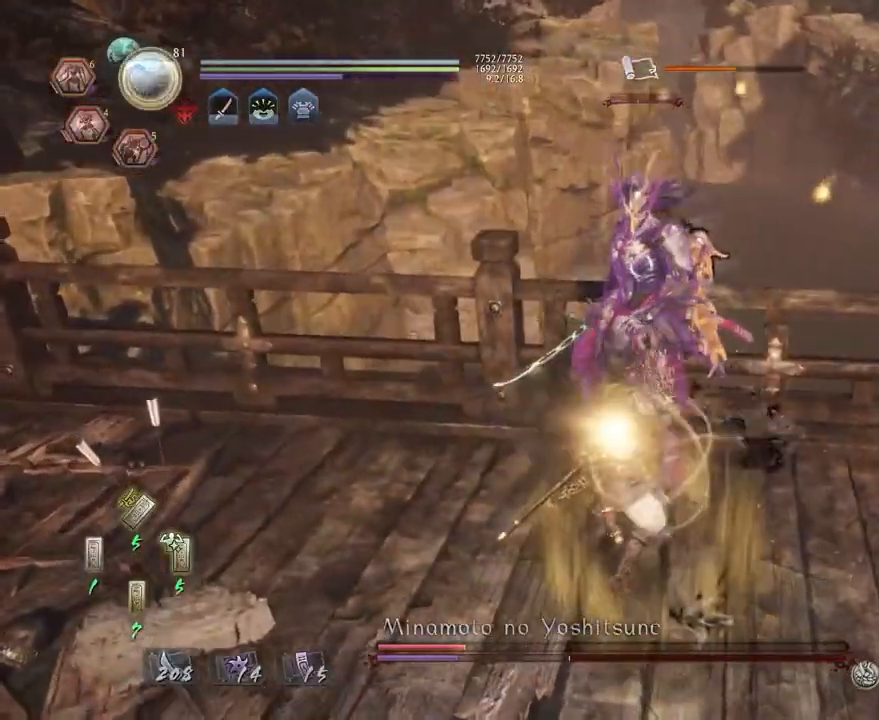
{"dt_ms": 500, "buttons": [], "left_stick": "center", "right_stick": "center", "events": [[17, "TRIANGLE", "down"], [50, "L1", "up"], [50, "left_stick", "center"], [83, "TRIANGLE", "up"]]}
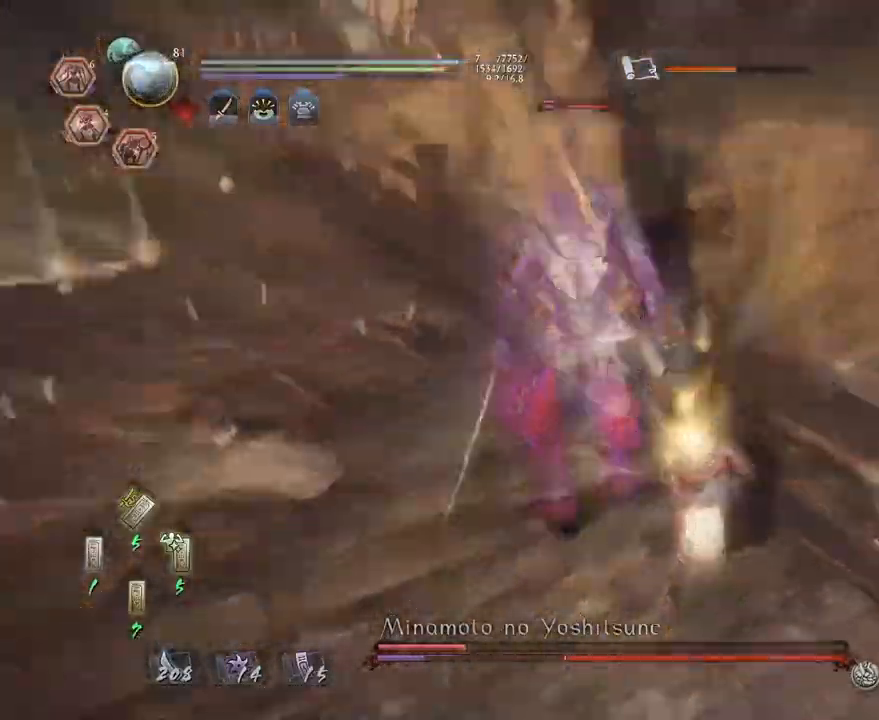
{"dt_ms": 500, "buttons": [], "left_stick": "center", "right_stick": "center", "events": []}
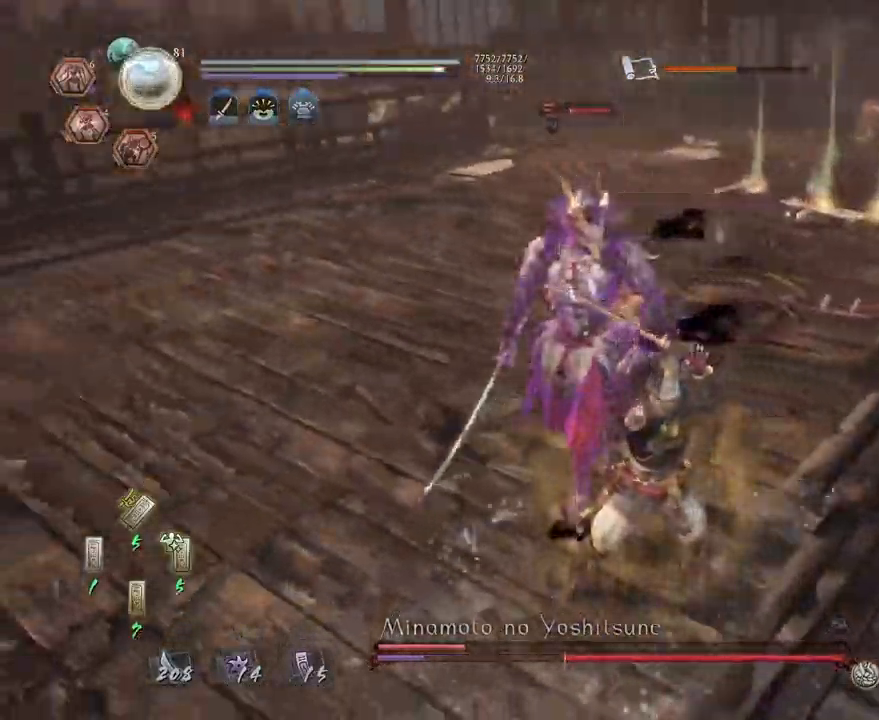
{"dt_ms": 500, "buttons": ["SQUARE", "R1"], "left_stick": "center", "right_stick": "center", "events": [[17, "R1", "down"], [100, "DPAD_RIGHT", "down"], [183, "DPAD_RIGHT", "up"], [300, "DPAD_RIGHT", "down"], [383, "DPAD_RIGHT", "up"], [433, "SQUARE", "down"]]}
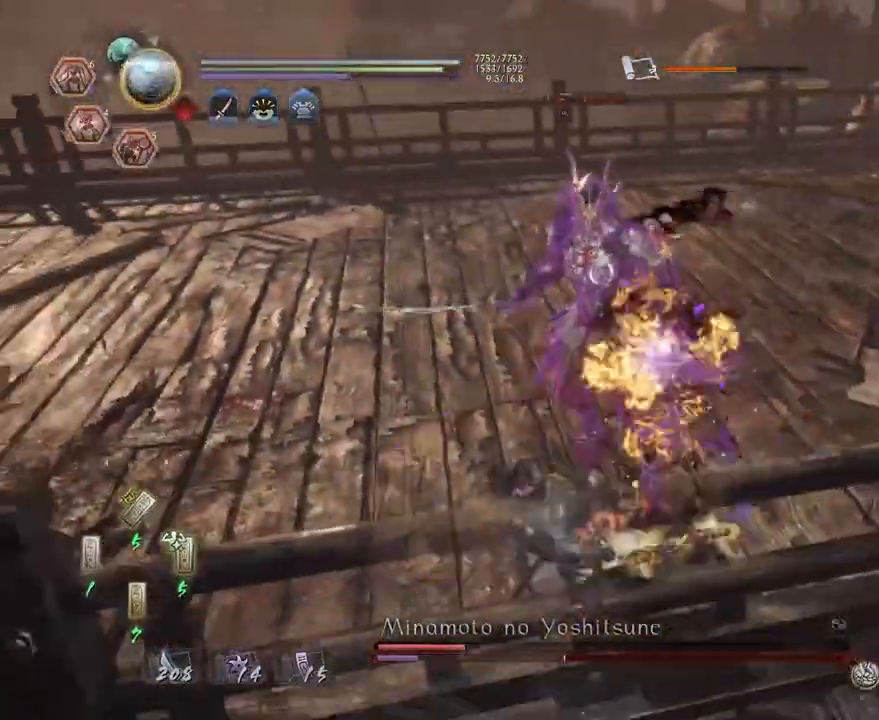
{"dt_ms": 500, "buttons": ["L1"], "left_stick": "up", "right_stick": "center", "events": [[17, "SQUARE", "up"], [50, "R1", "up"], [67, "R1", "down"], [117, "SQUARE", "down"], [217, "SQUARE", "up"], [233, "R1", "up"], [250, "R1", "down"], [283, "SQUARE", "down"], [400, "R1", "up"], [400, "SQUARE", "up"], [400, "left_stick", "up"], [433, "L1", "down"]]}
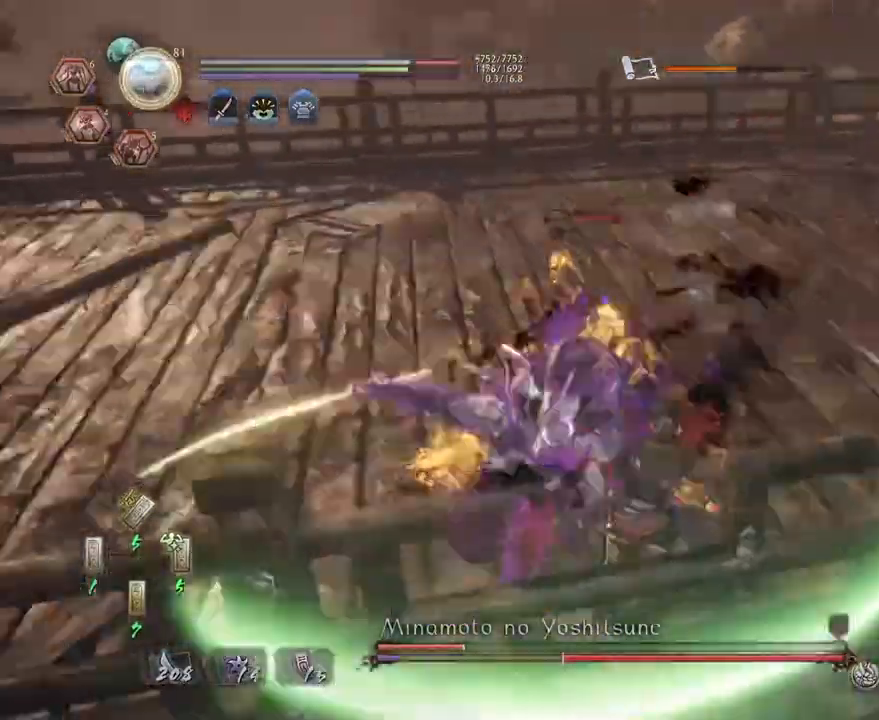
{"dt_ms": 500, "buttons": ["L1"], "left_stick": "center", "right_stick": "center", "events": [[50, "left_stick", "up-left"], [267, "left_stick", "center"]]}
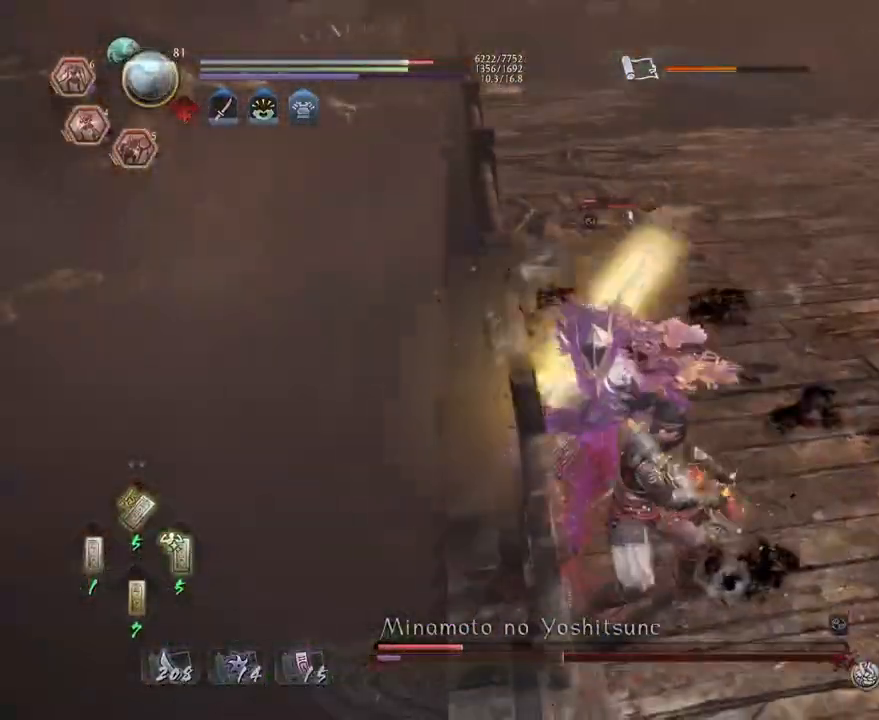
{"dt_ms": 500, "buttons": ["CROSS"], "left_stick": "center", "right_stick": "center", "events": [[217, "left_stick", "left"], [317, "CROSS", "down"], [450, "L1", "up"], [467, "left_stick", "center"]]}
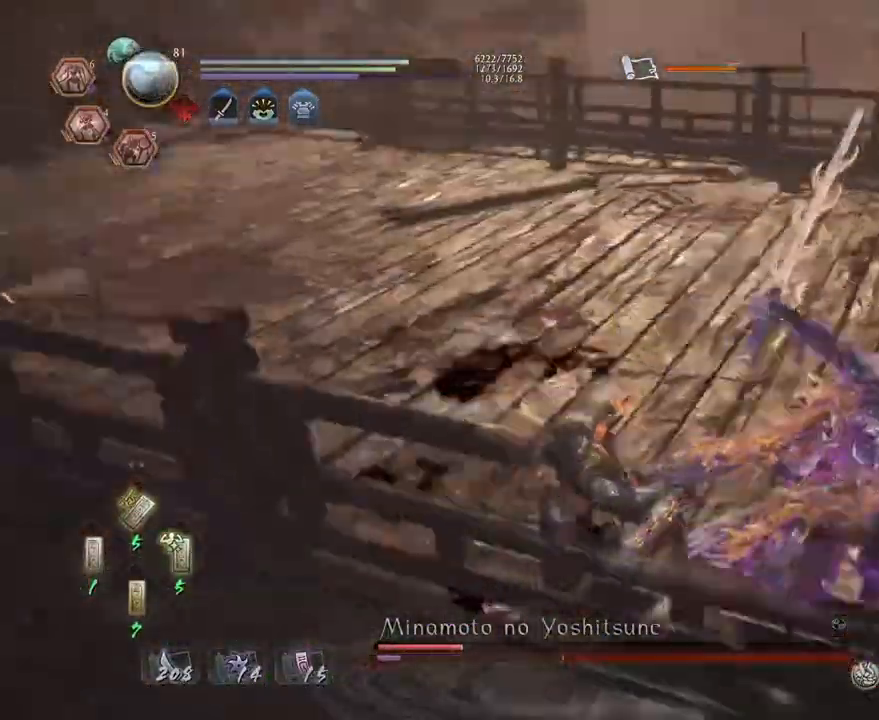
{"dt_ms": 500, "buttons": [], "left_stick": "center", "right_stick": "center", "events": [[17, "SQUARE", "down"], [83, "SQUARE", "up"], [183, "SQUARE", "down"], [233, "CROSS", "up"], [267, "SQUARE", "up"], [350, "SQUARE", "down"], [417, "SQUARE", "up"]]}